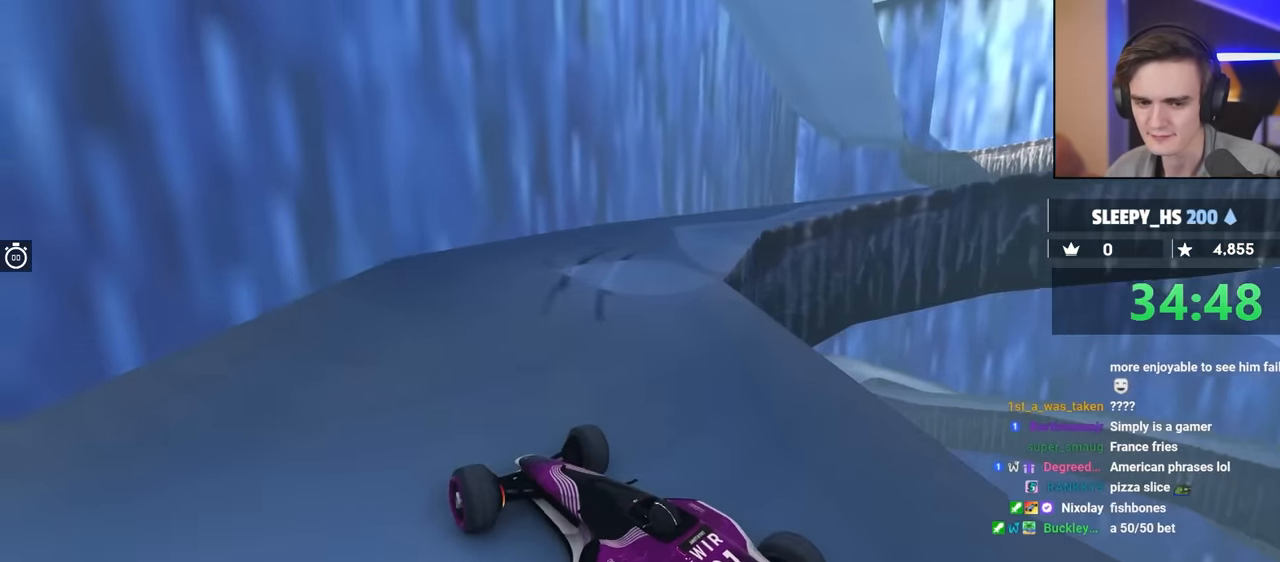
Gameplay with keyboard; each line is a JSON object with the keys held at the frame after it. "events" lists presses ("down") and releases ("up") of "brake", "down", "left", "right" and "up" between this image and that frame as [ms after this image, input, new state], when the widget could be followed in between. No other keys are recorded. Mouse input is not recorded. Key names are as the overlay labels them; some are game actions (e.g. jump) rather than physical keys.
{"keys": ["brake", "up"], "events": [[450, "right", "up"]]}
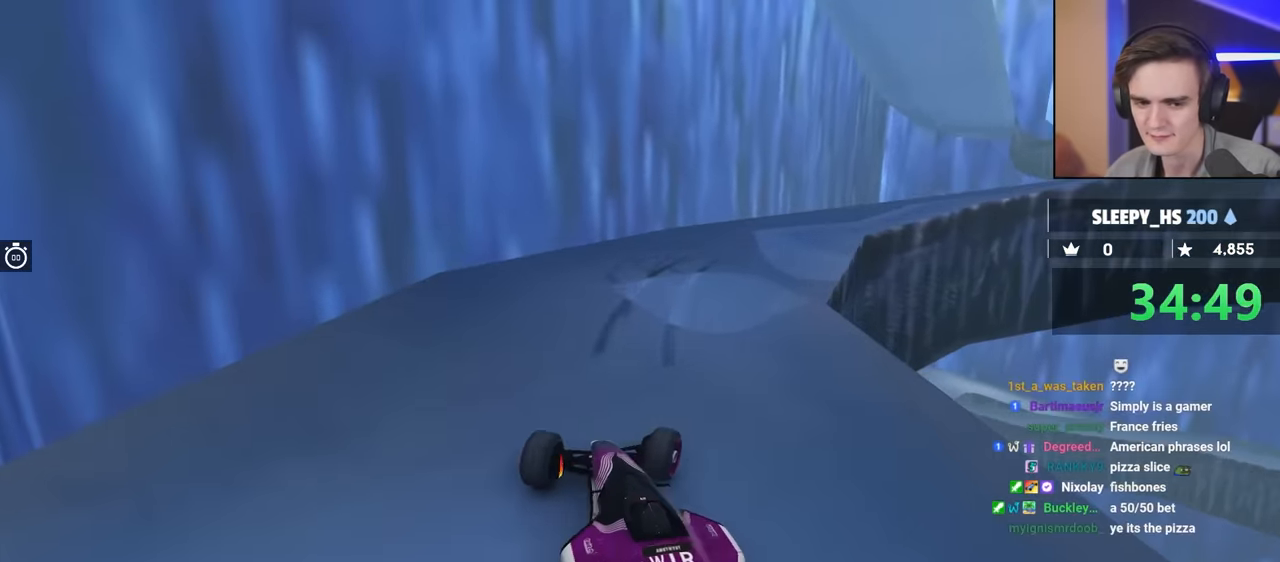
{"keys": ["brake", "up"], "events": [[83, "left", "down"], [267, "left", "up"]]}
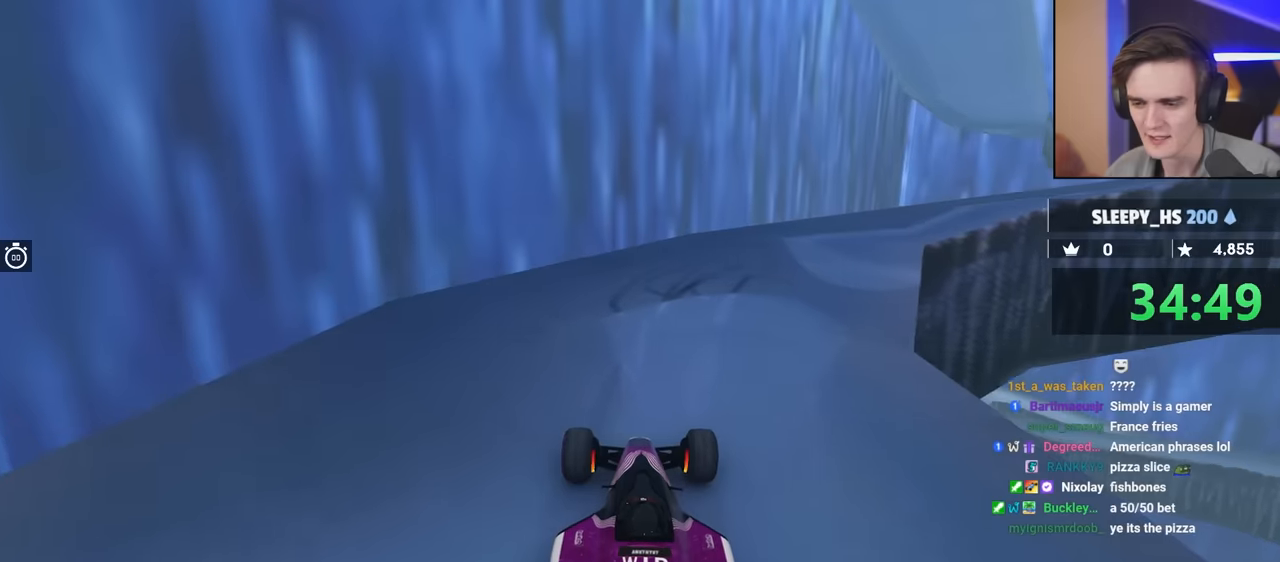
{"keys": ["brake", "up"], "events": [[250, "right", "down"], [434, "right", "up"]]}
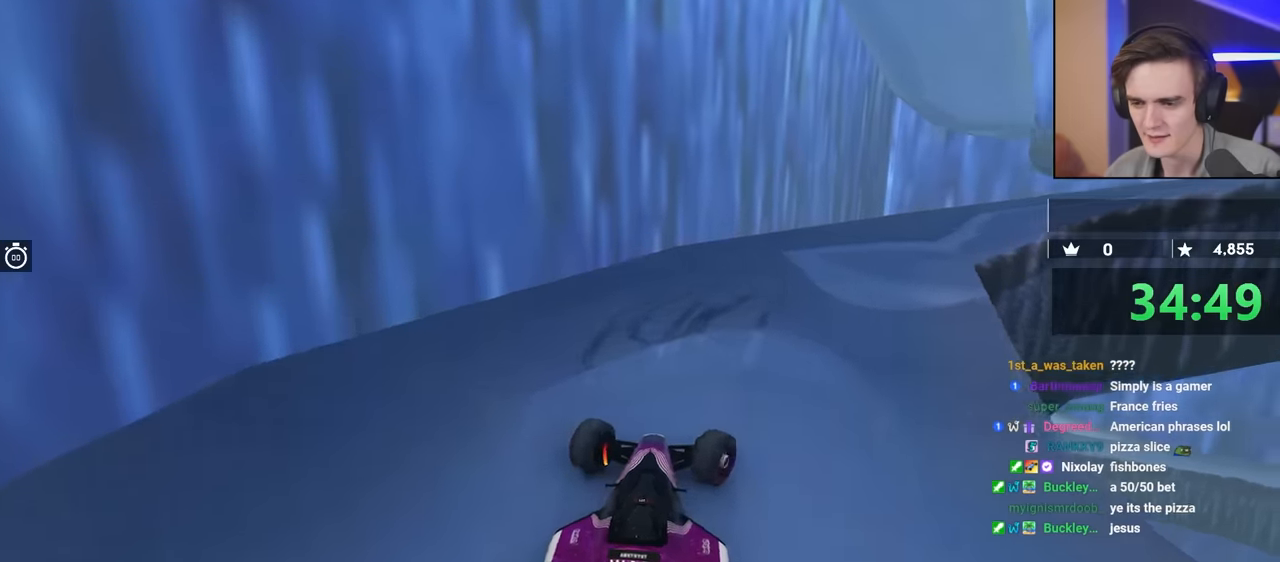
{"keys": ["brake", "up"], "events": [[117, "left", "down"], [217, "left", "up"]]}
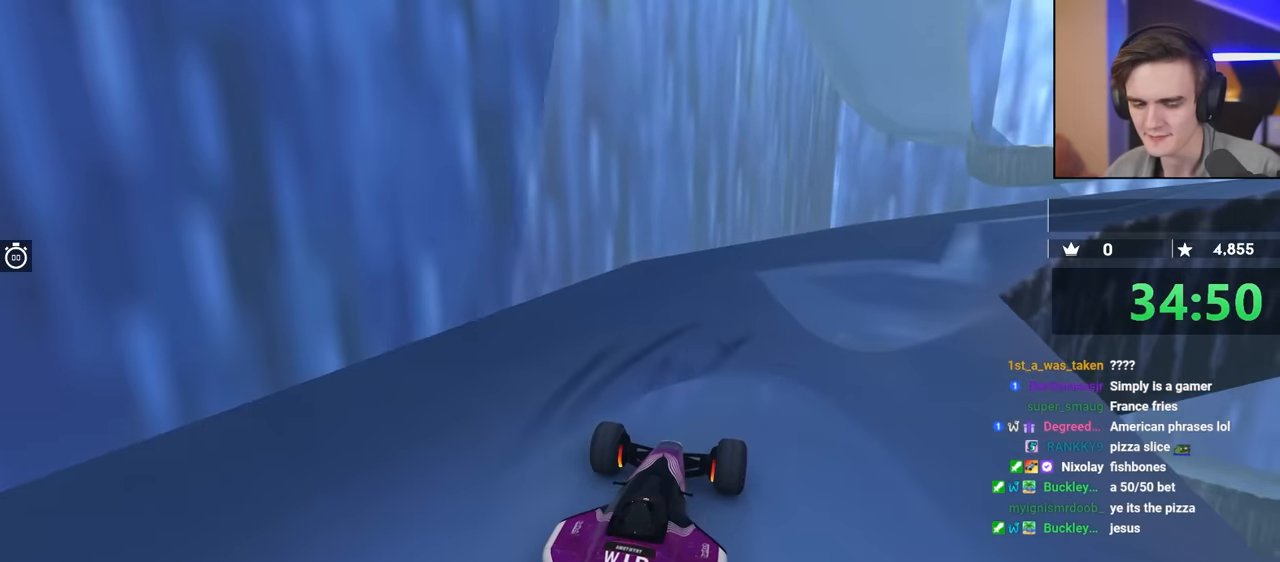
{"keys": ["brake"], "events": [[134, "up", "up"]]}
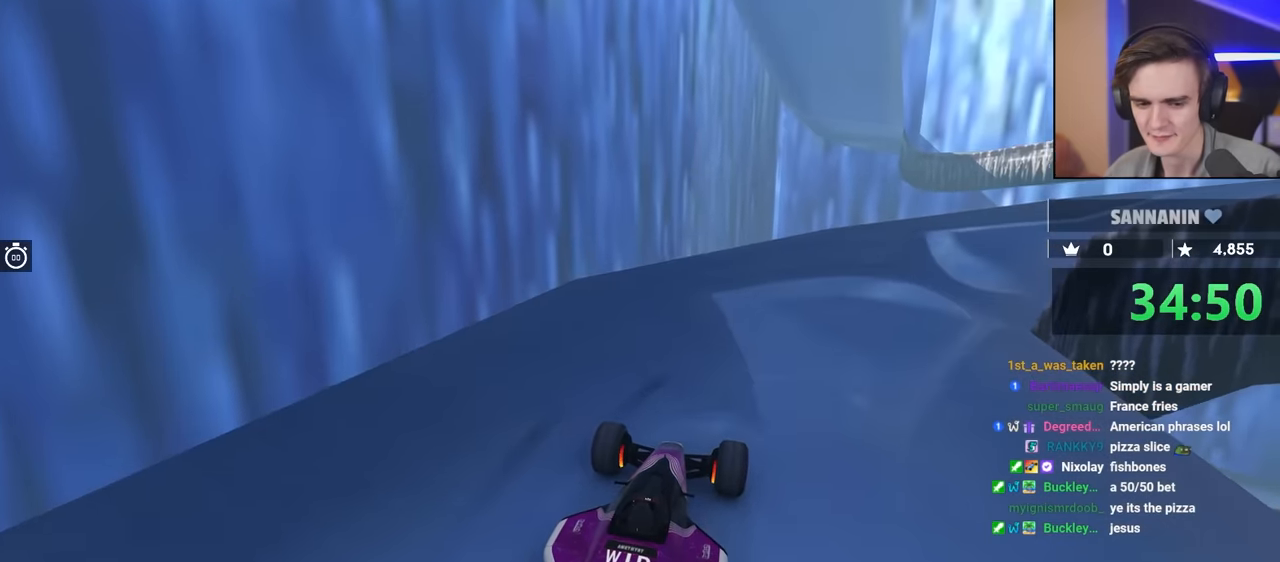
{"keys": [], "events": [[300, "brake", "up"]]}
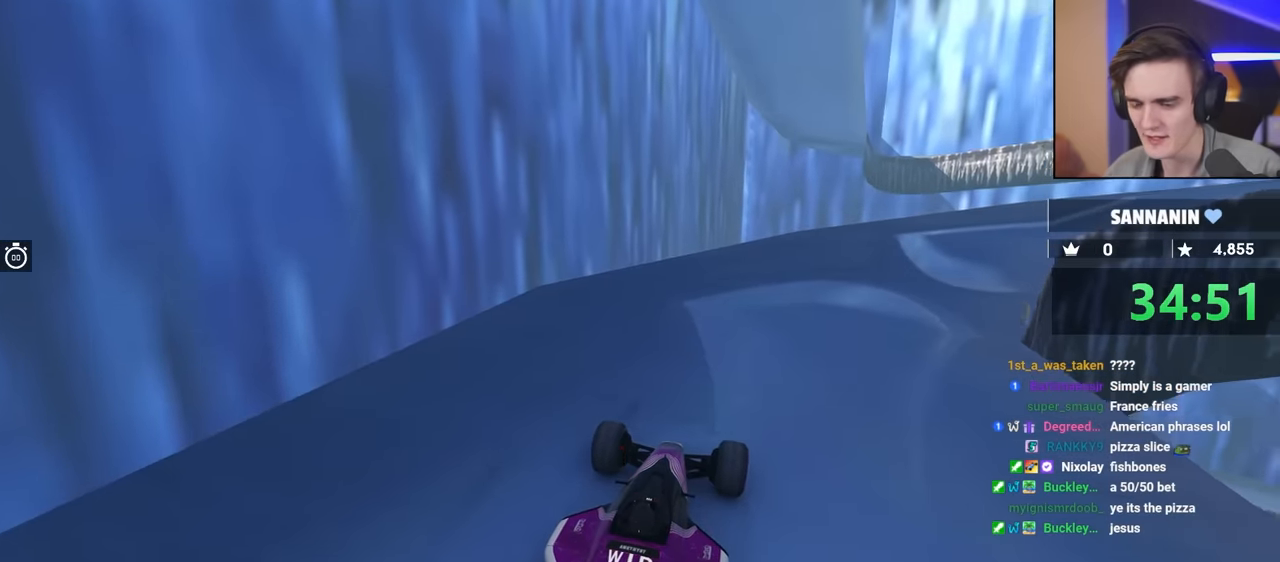
{"keys": ["brake"], "events": [[167, "brake", "down"]]}
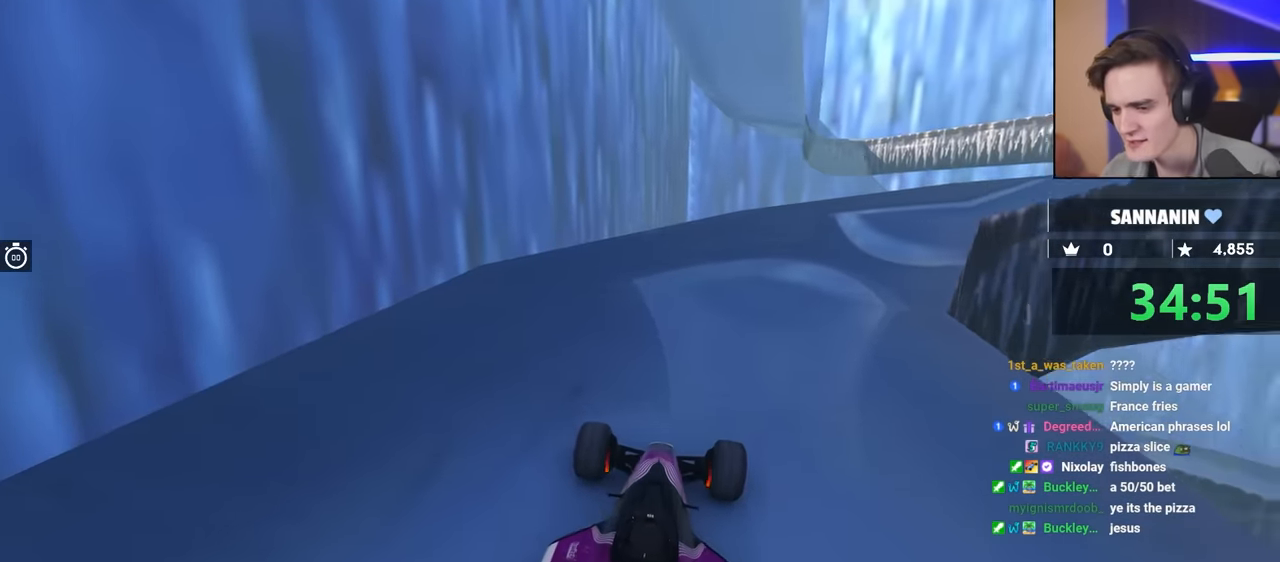
{"keys": ["brake"], "events": [[84, "left", "down"], [467, "left", "up"]]}
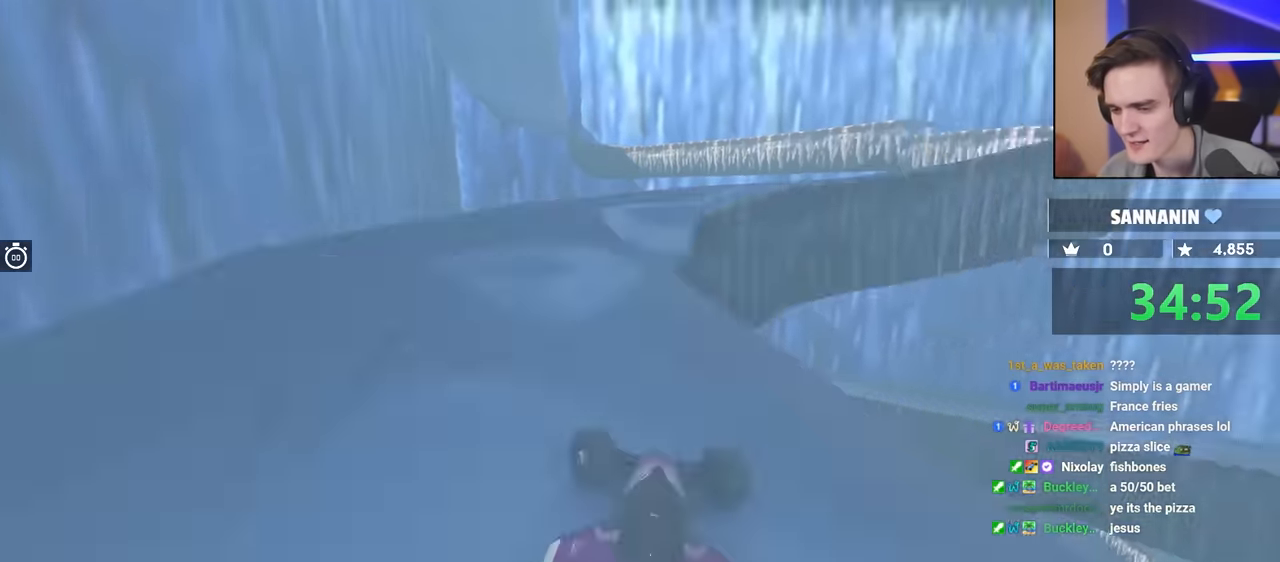
{"keys": ["brake", "left"], "events": [[184, "left", "down"]]}
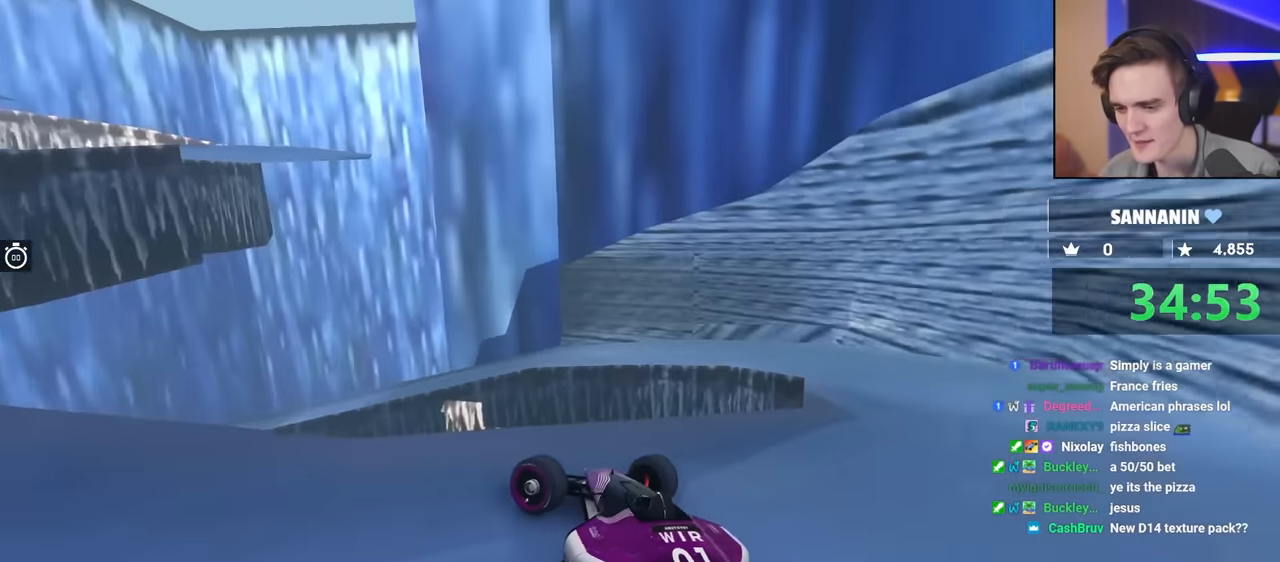
{"keys": ["left"], "events": [[150, "left", "up"], [200, "up", "down"], [334, "left", "down"], [434, "brake", "up"], [434, "up", "up"]]}
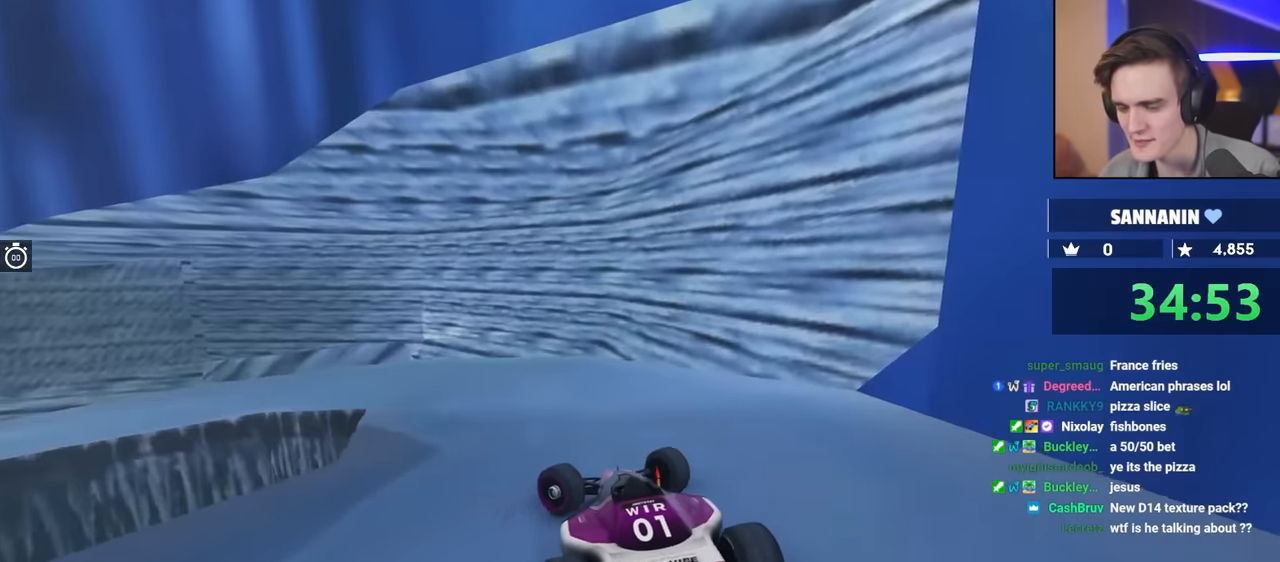
{"keys": ["left", "up"], "events": [[500, "up", "down"]]}
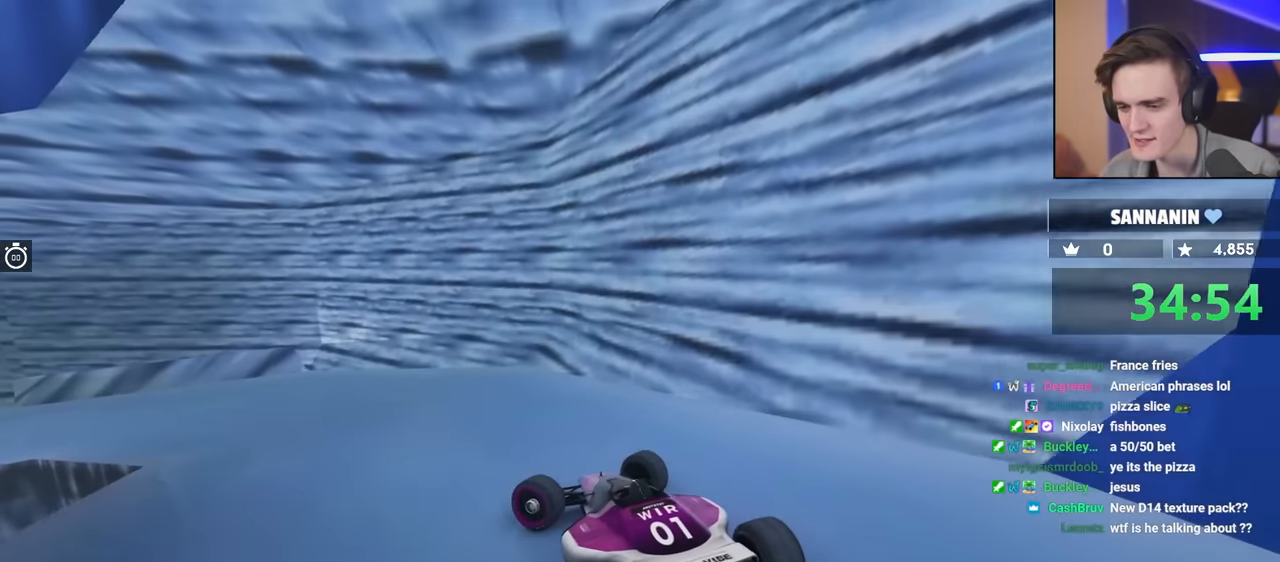
{"keys": ["brake", "left", "up"], "events": [[134, "brake", "down"], [134, "up", "up"], [234, "up", "down"]]}
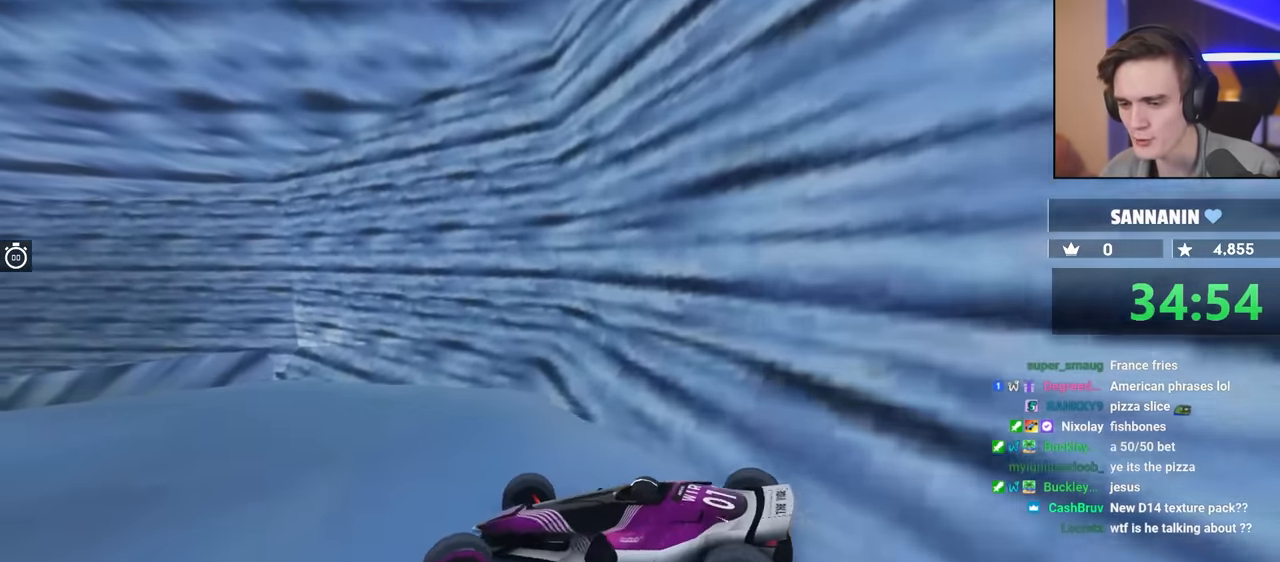
{"keys": ["brake", "left", "up"], "events": []}
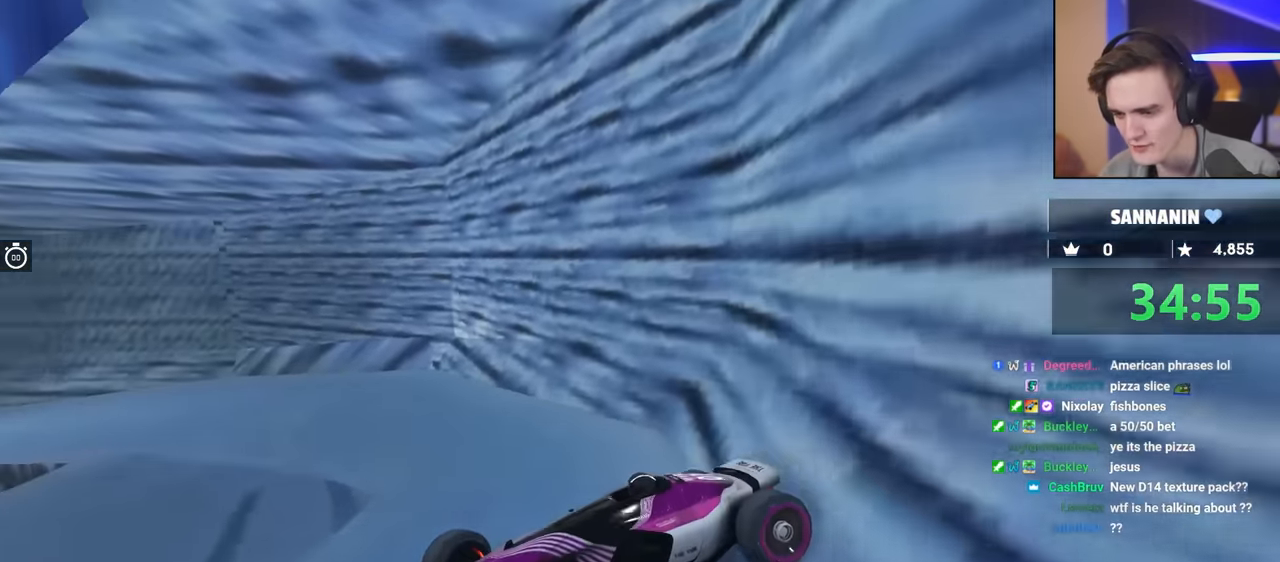
{"keys": ["brake", "up"], "events": [[67, "left", "up"], [217, "right", "down"], [450, "right", "up"]]}
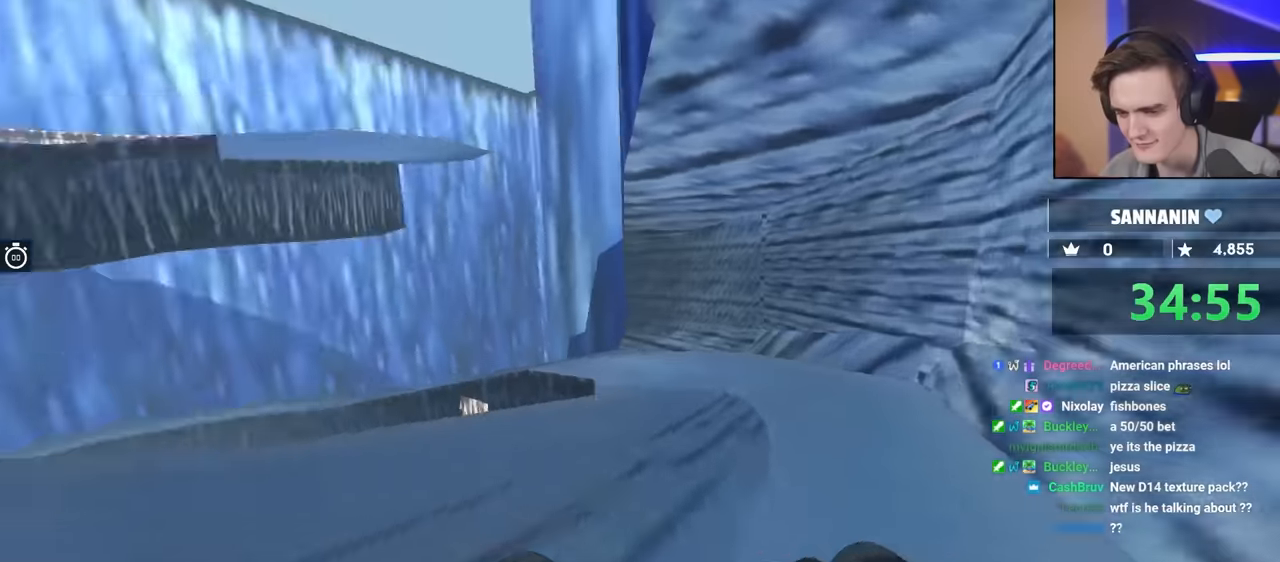
{"keys": ["brake", "up"], "events": [[133, "right", "down"], [267, "right", "up"]]}
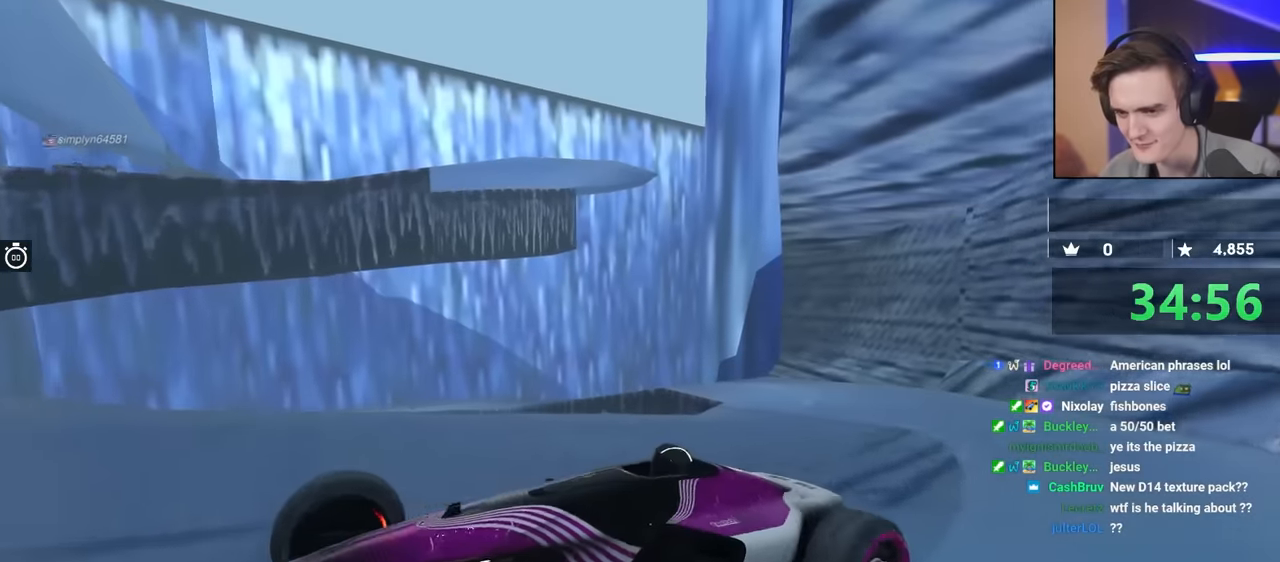
{"keys": ["brake", "up"], "events": [[100, "right", "down"], [300, "right", "up"]]}
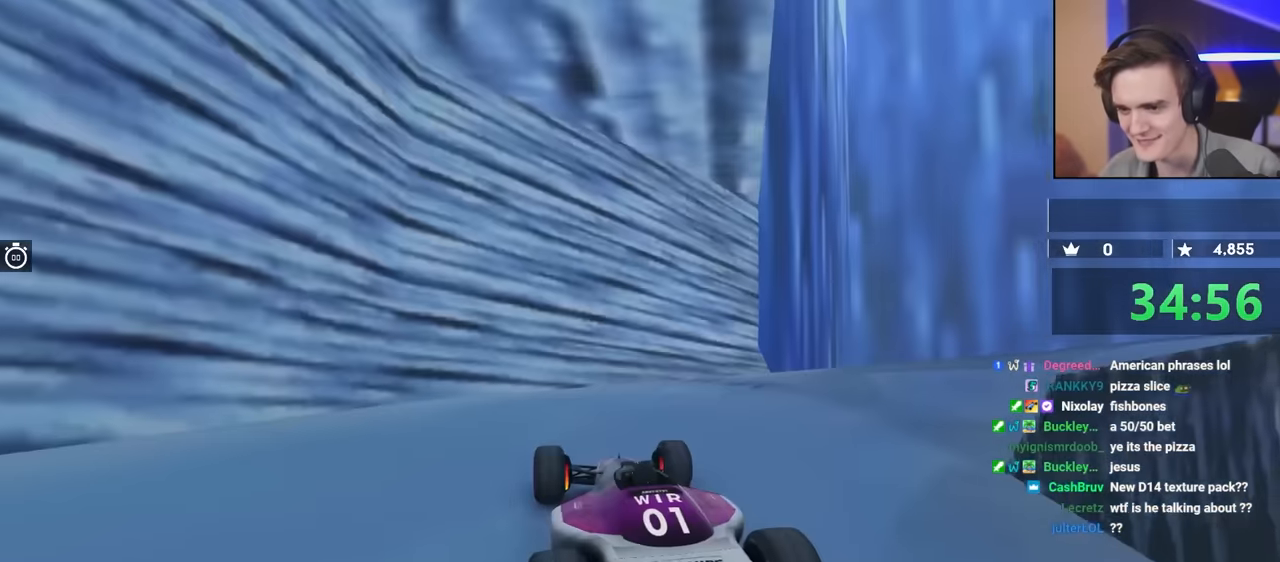
{"keys": ["brake", "up"], "events": [[117, "right", "down"], [267, "right", "up"]]}
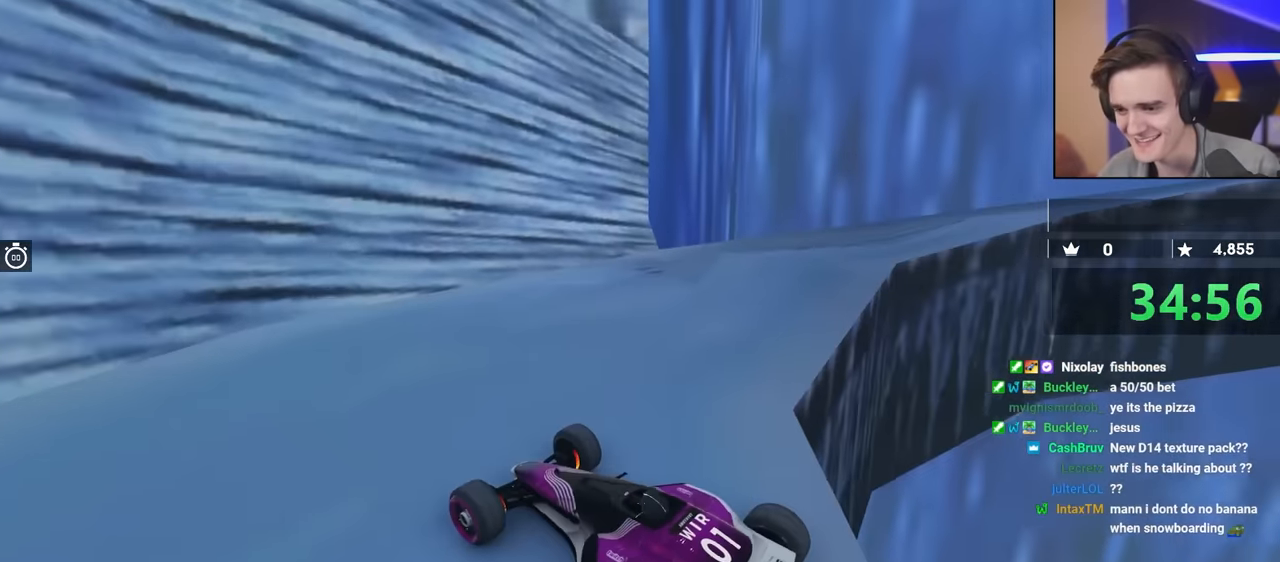
{"keys": ["right", "up"], "events": [[17, "left", "down"], [250, "left", "up"], [350, "brake", "up"], [383, "right", "down"]]}
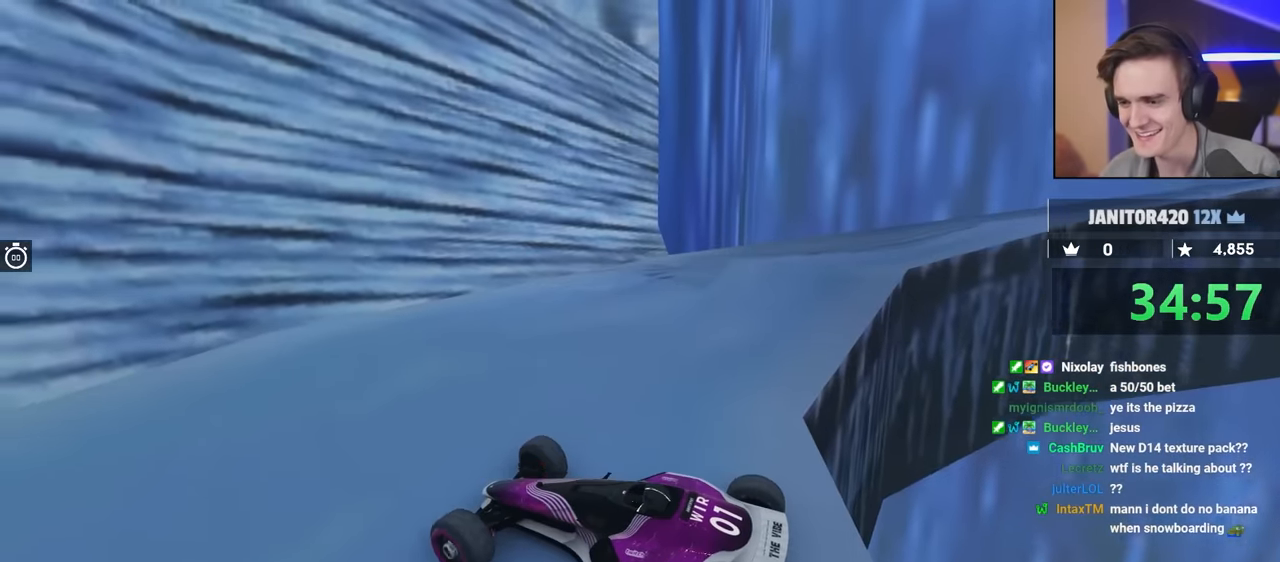
{"keys": ["right", "up"], "events": [[33, "up", "up"], [267, "up", "down"]]}
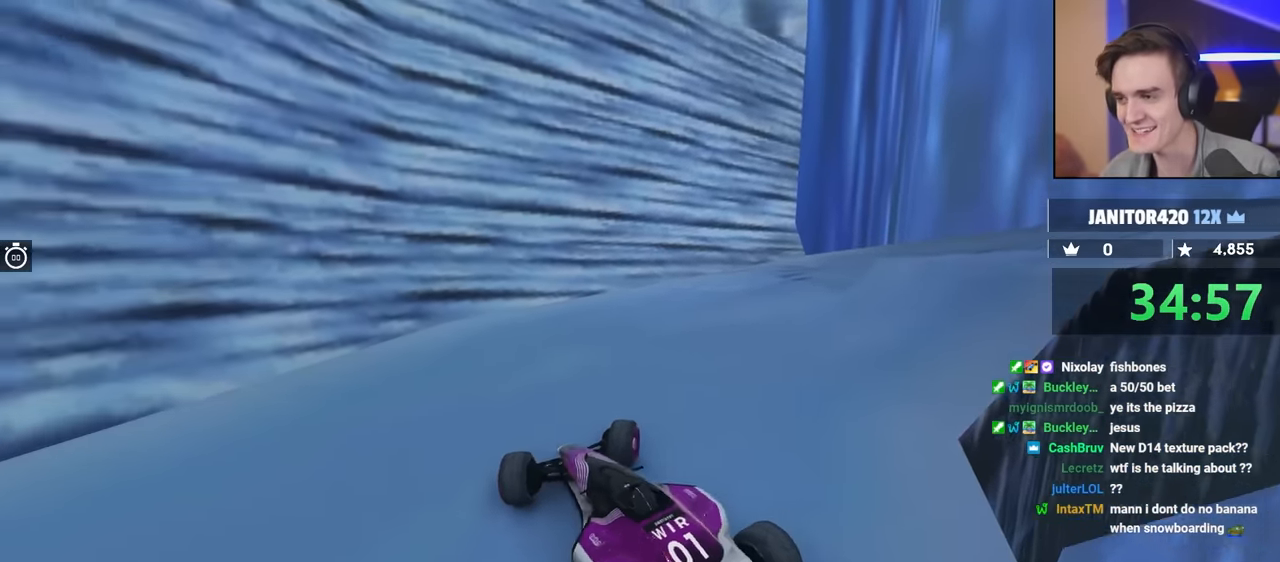
{"keys": ["up"], "events": [[467, "right", "up"]]}
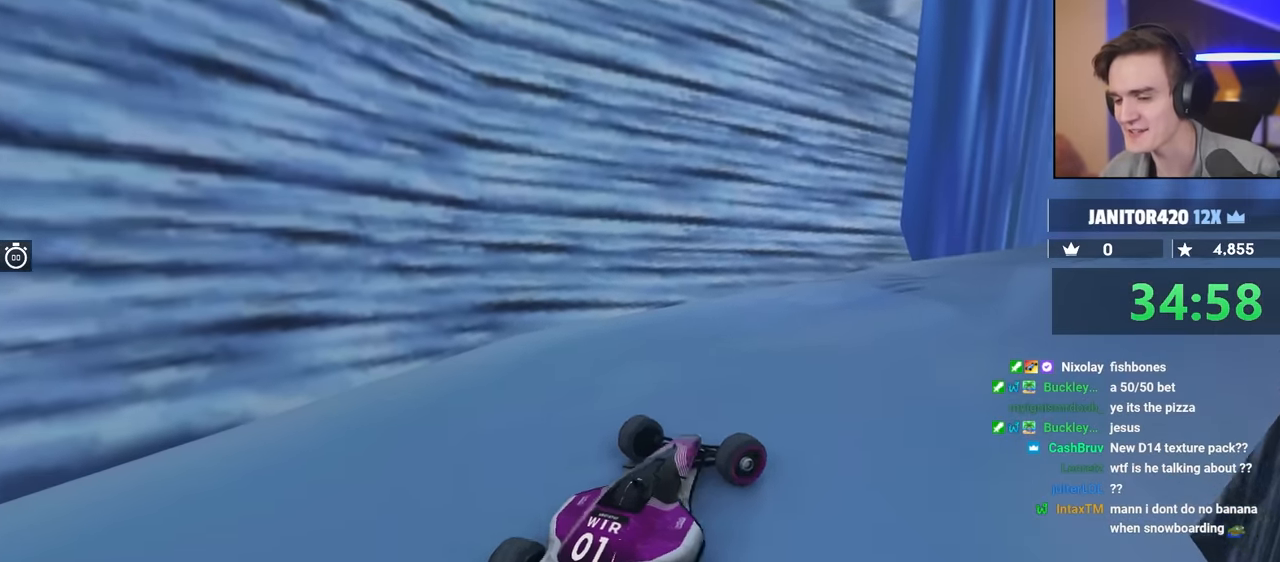
{"keys": ["left"], "events": [[250, "up", "up"], [383, "left", "down"]]}
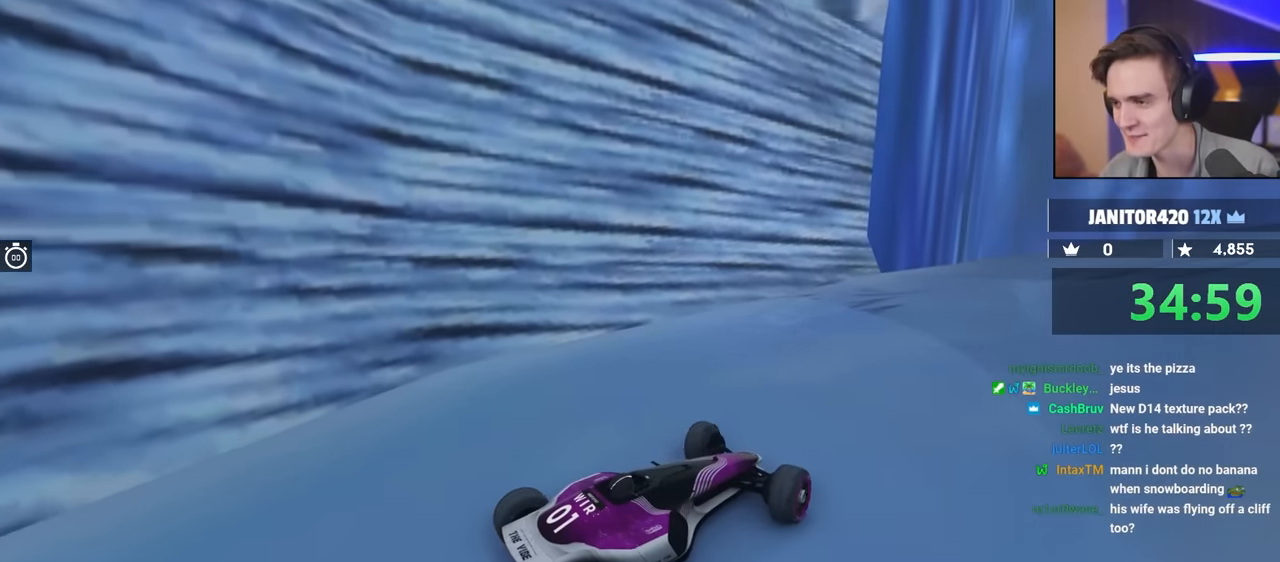
{"keys": [], "events": [[67, "left", "up"]]}
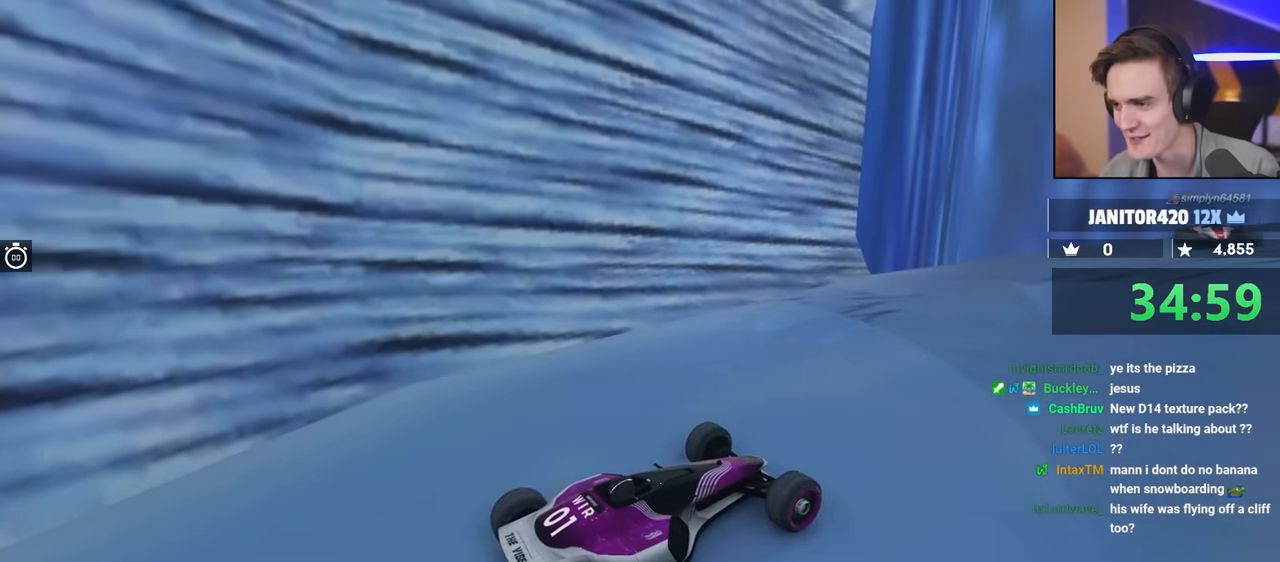
{"keys": [], "events": [[50, "left", "down"], [50, "up", "down"], [100, "up", "up"], [367, "left", "up"]]}
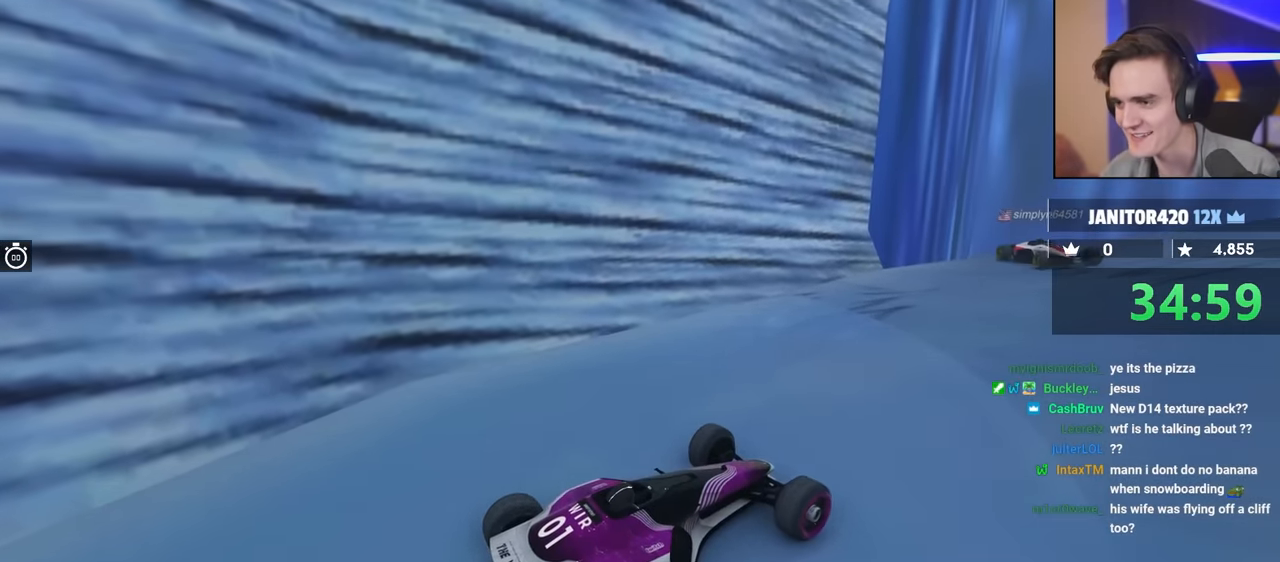
{"keys": ["left"], "events": [[17, "up", "down"], [250, "left", "down"], [250, "up", "up"]]}
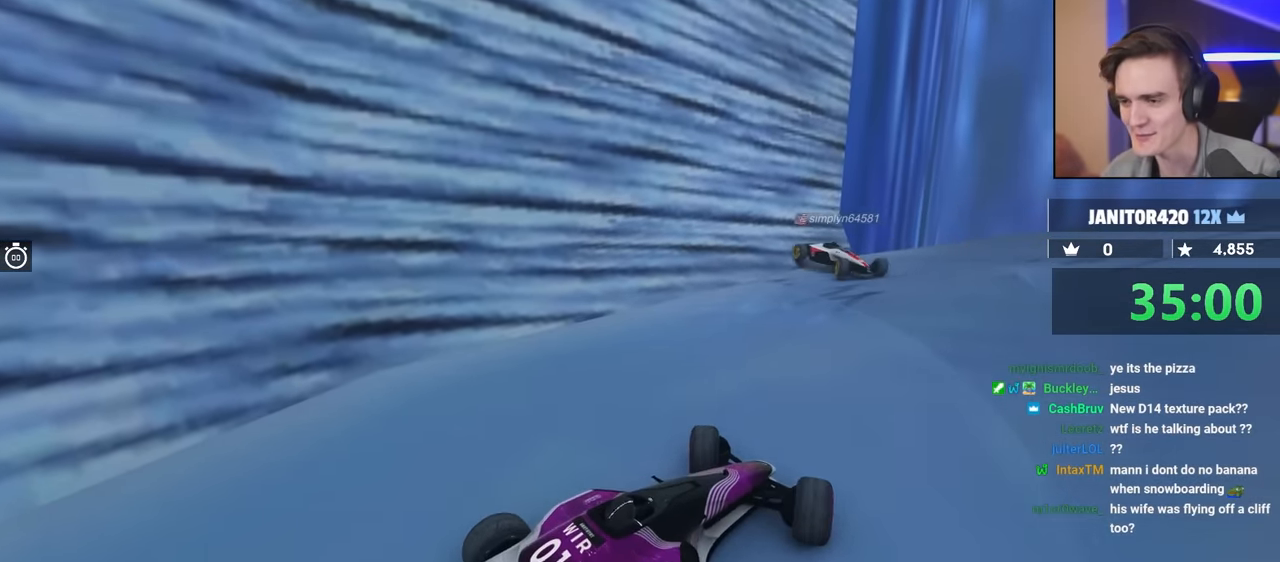
{"keys": ["left"], "events": []}
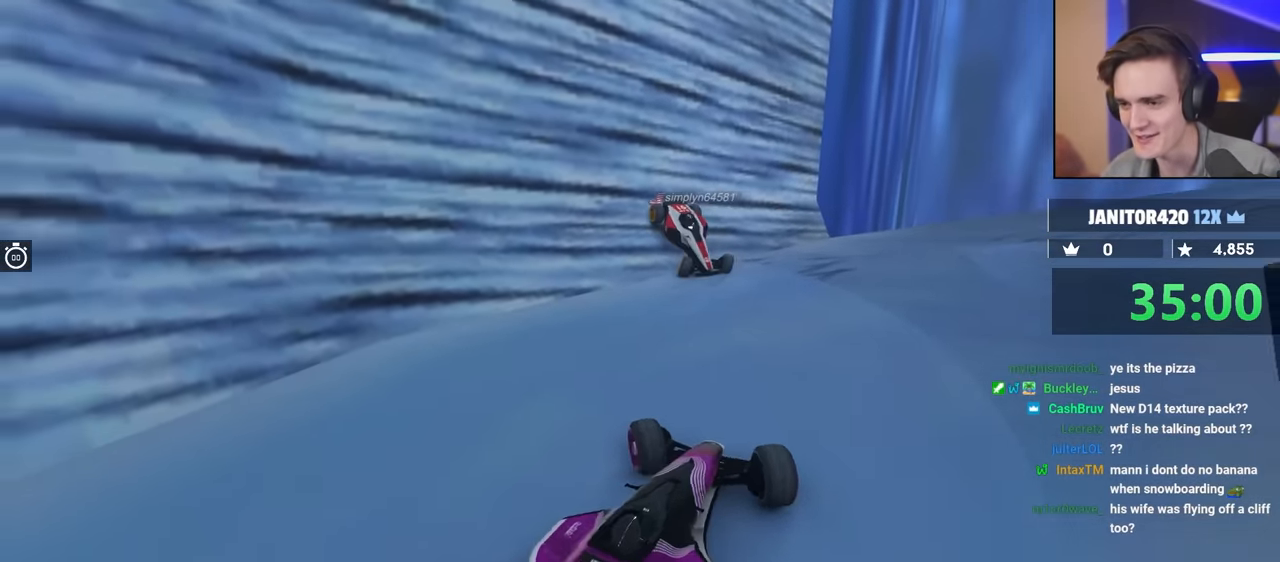
{"keys": ["left", "up"], "events": [[83, "brake", "down"], [367, "up", "down"], [417, "brake", "up"]]}
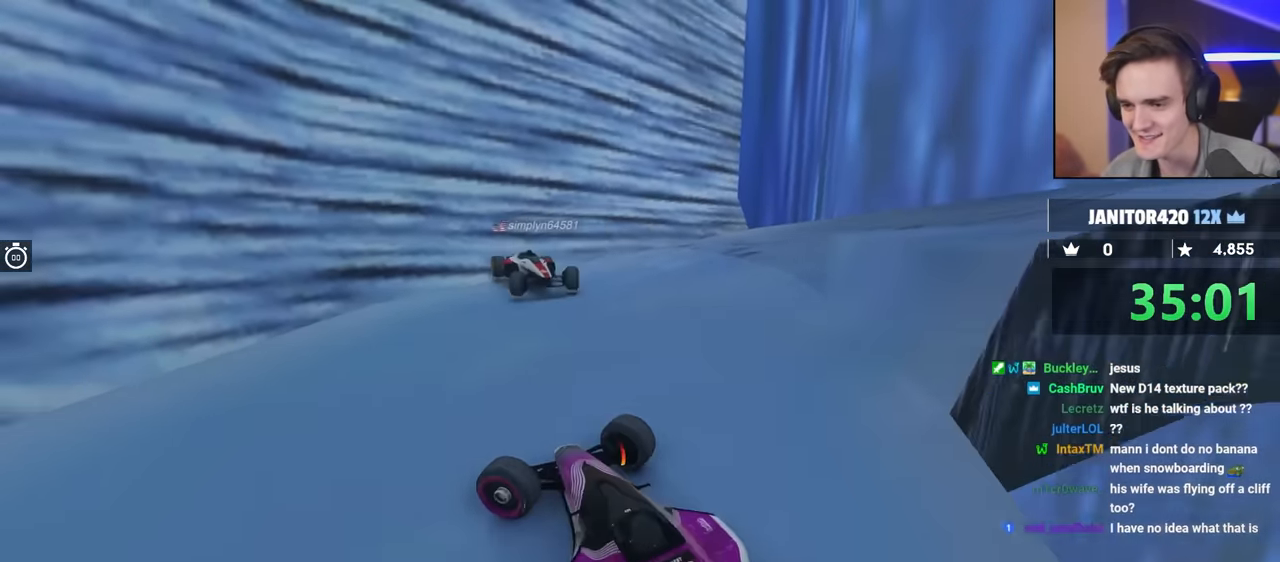
{"keys": ["brake", "left", "up"], "events": [[50, "brake", "down"], [133, "brake", "up"], [133, "up", "up"], [183, "up", "down"], [283, "brake", "down"]]}
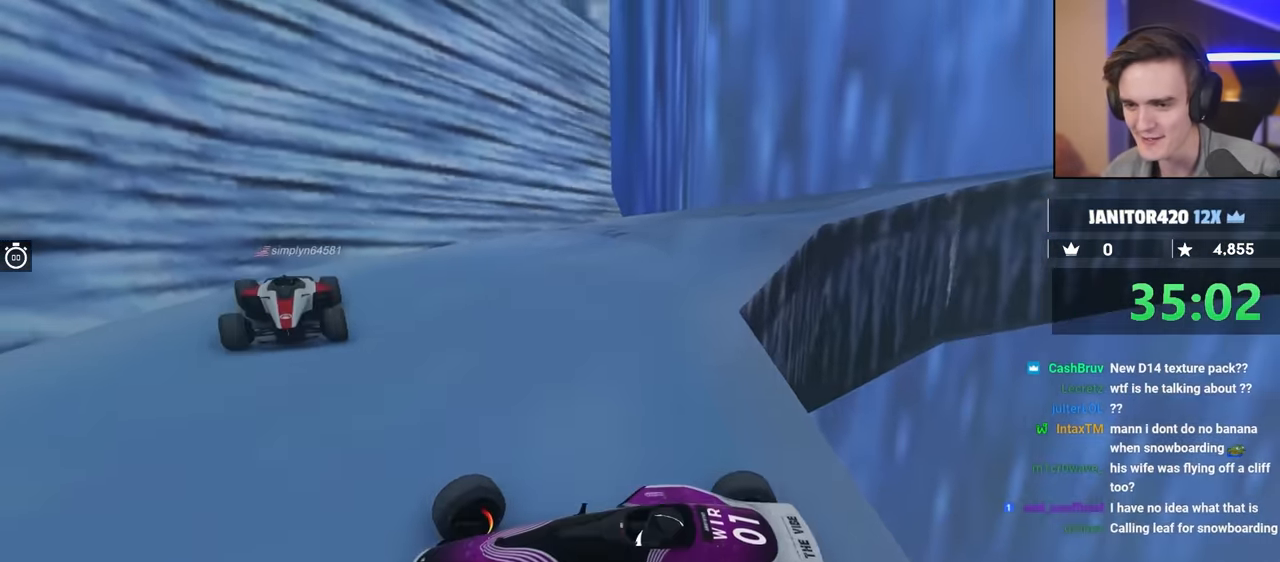
{"keys": ["left"], "events": [[250, "brake", "up"], [300, "up", "up"]]}
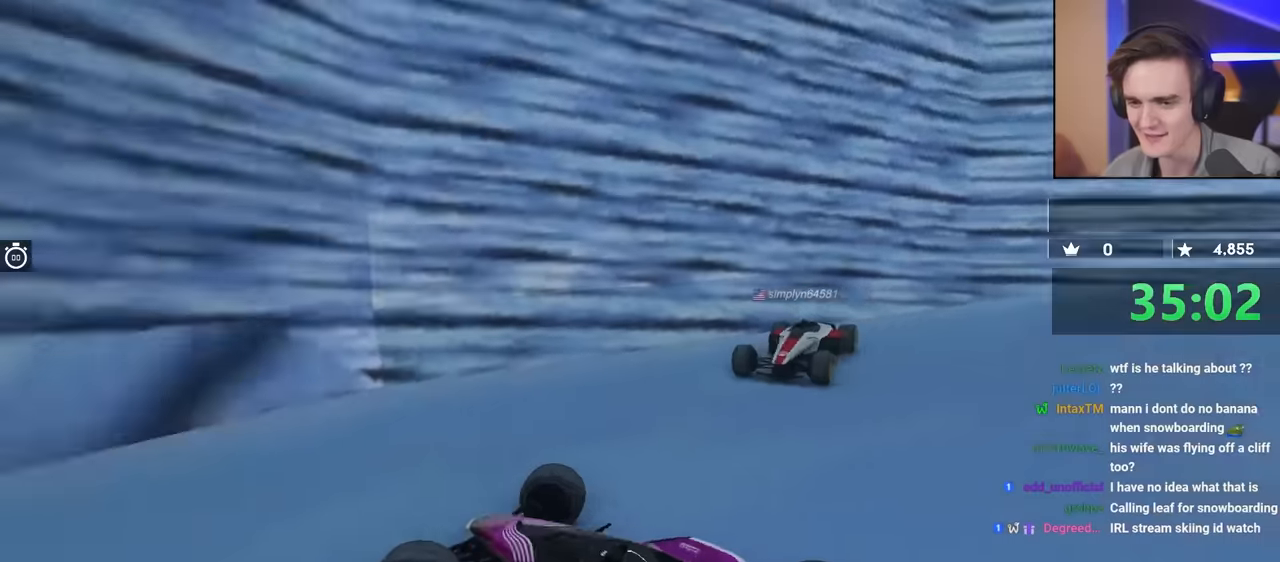
{"keys": ["brake", "left"], "events": [[117, "brake", "down"]]}
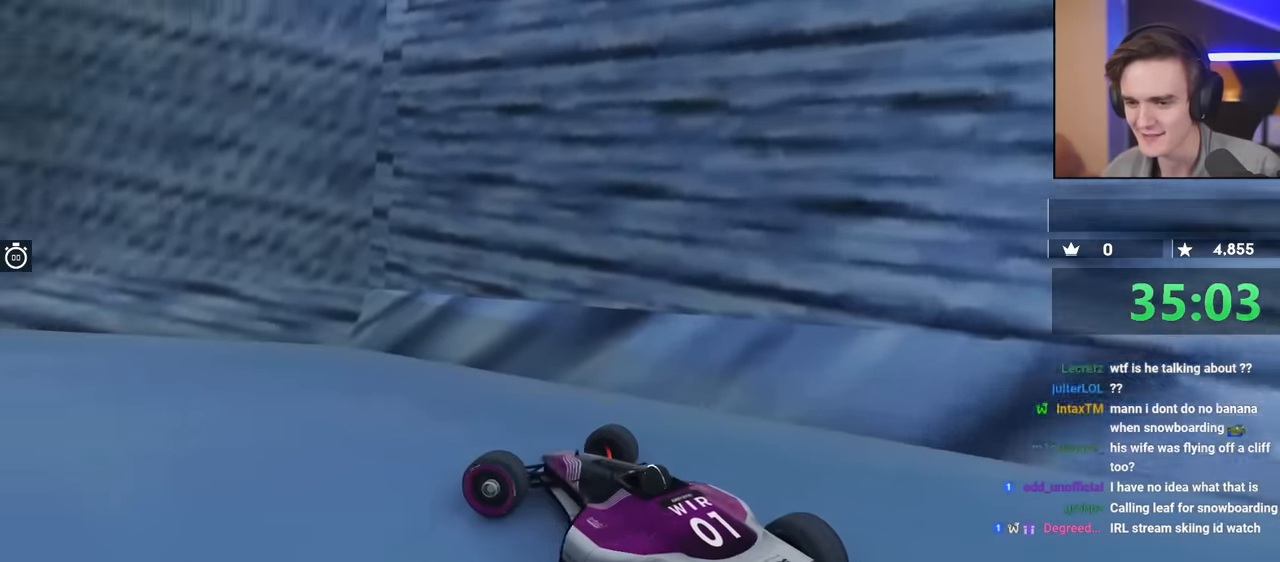
{"keys": ["brake", "up"], "events": [[83, "left", "up"], [133, "right", "down"], [133, "up", "down"], [267, "right", "up"]]}
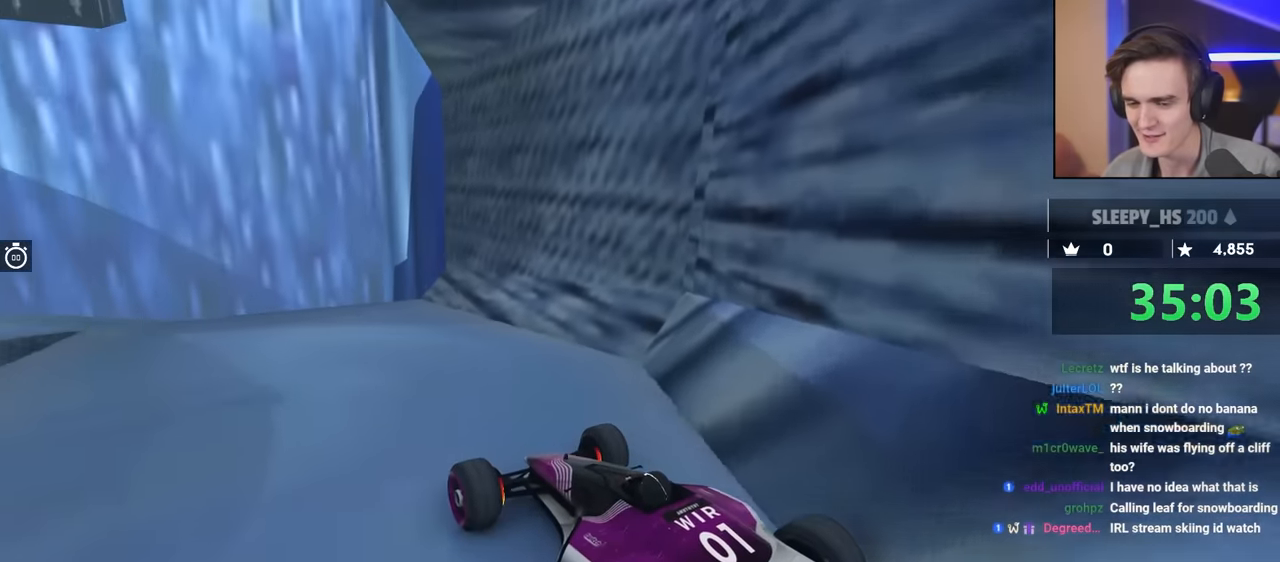
{"keys": [], "events": [[300, "brake", "up"], [433, "up", "up"]]}